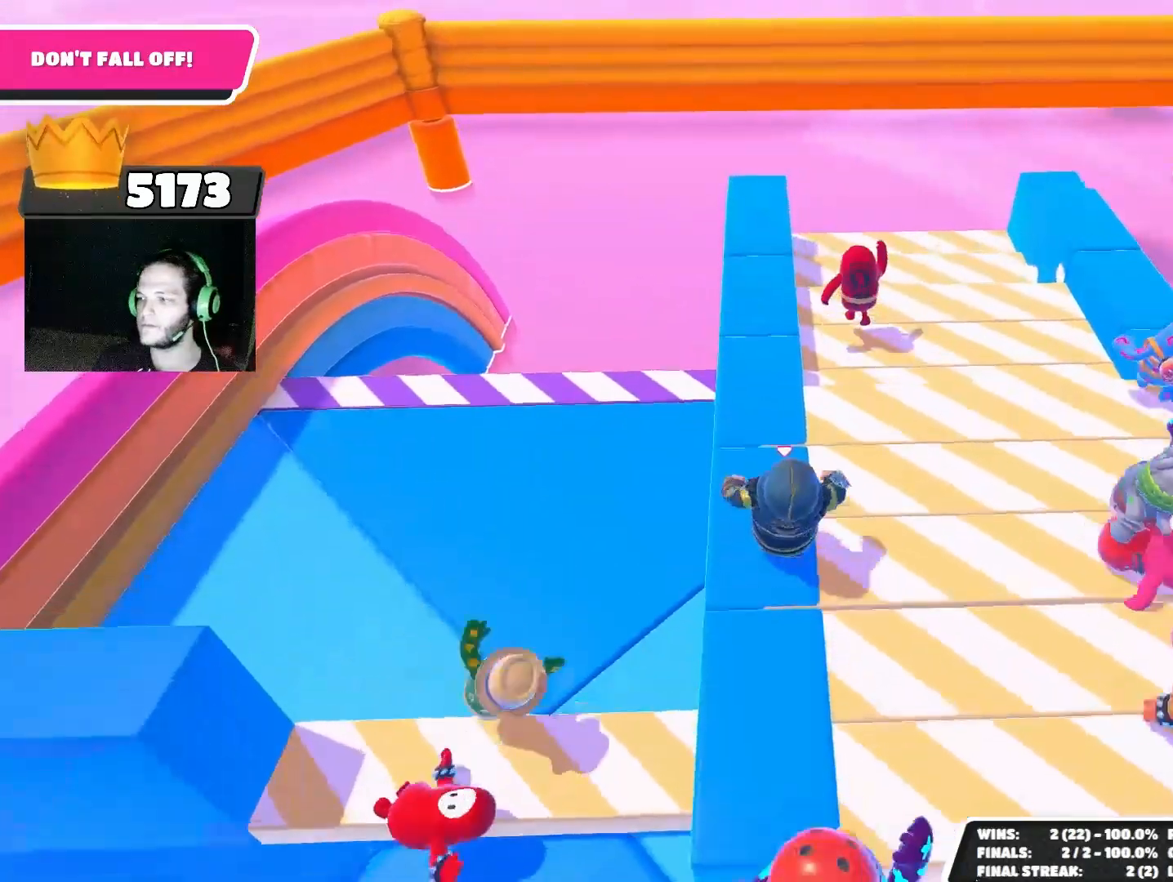
Gameplay with a controller (PlayStation layout); each line is a JSON object with the inputs held at the frame after it. "events" lists button and stick changes between this image and that frame as [ms after this image, input, new state], when the widget could be followed in between.
{"buttons": [], "left_stick": "center", "right_stick": "center", "events": [[100, "left_stick", "up-left"], [333, "left_stick", "up-right"], [400, "left_stick", "center"]]}
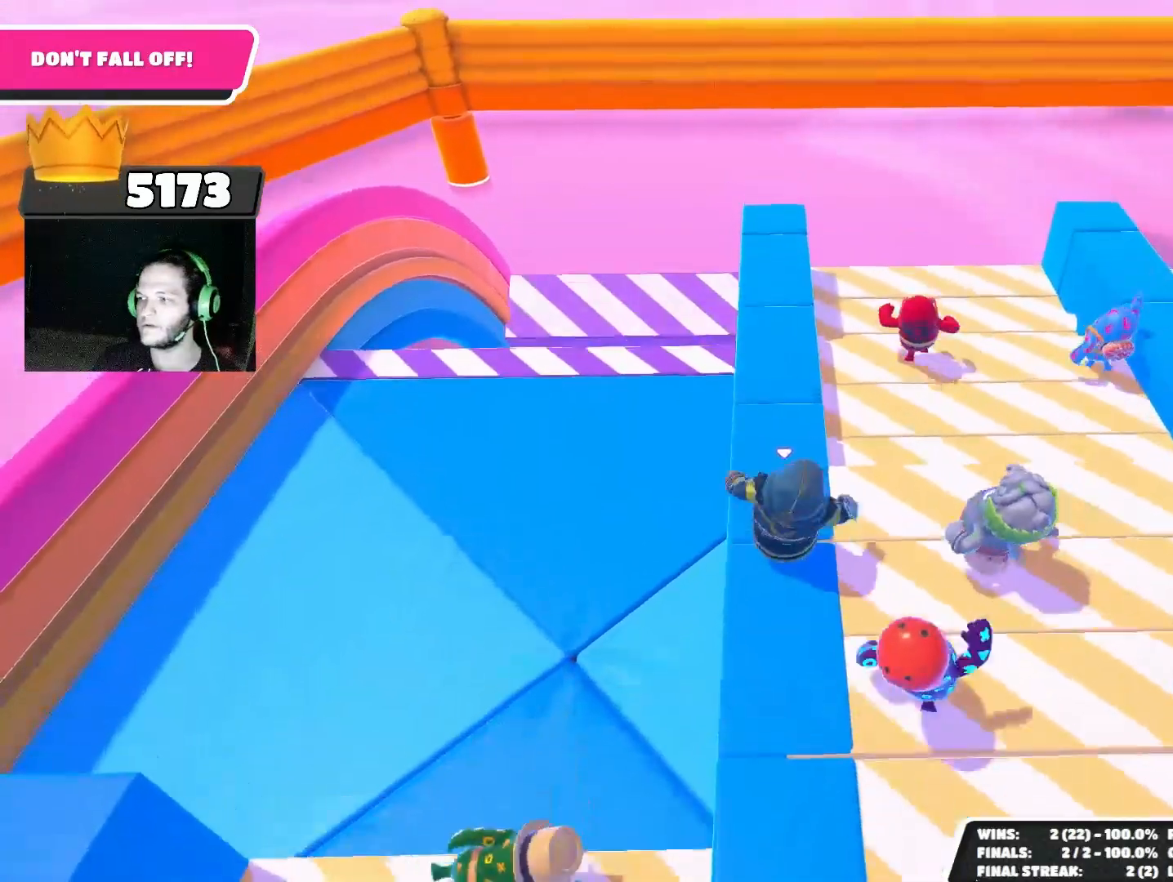
{"buttons": ["CROSS"], "left_stick": "up", "right_stick": "center", "events": [[67, "left_stick", "up"], [433, "CROSS", "down"]]}
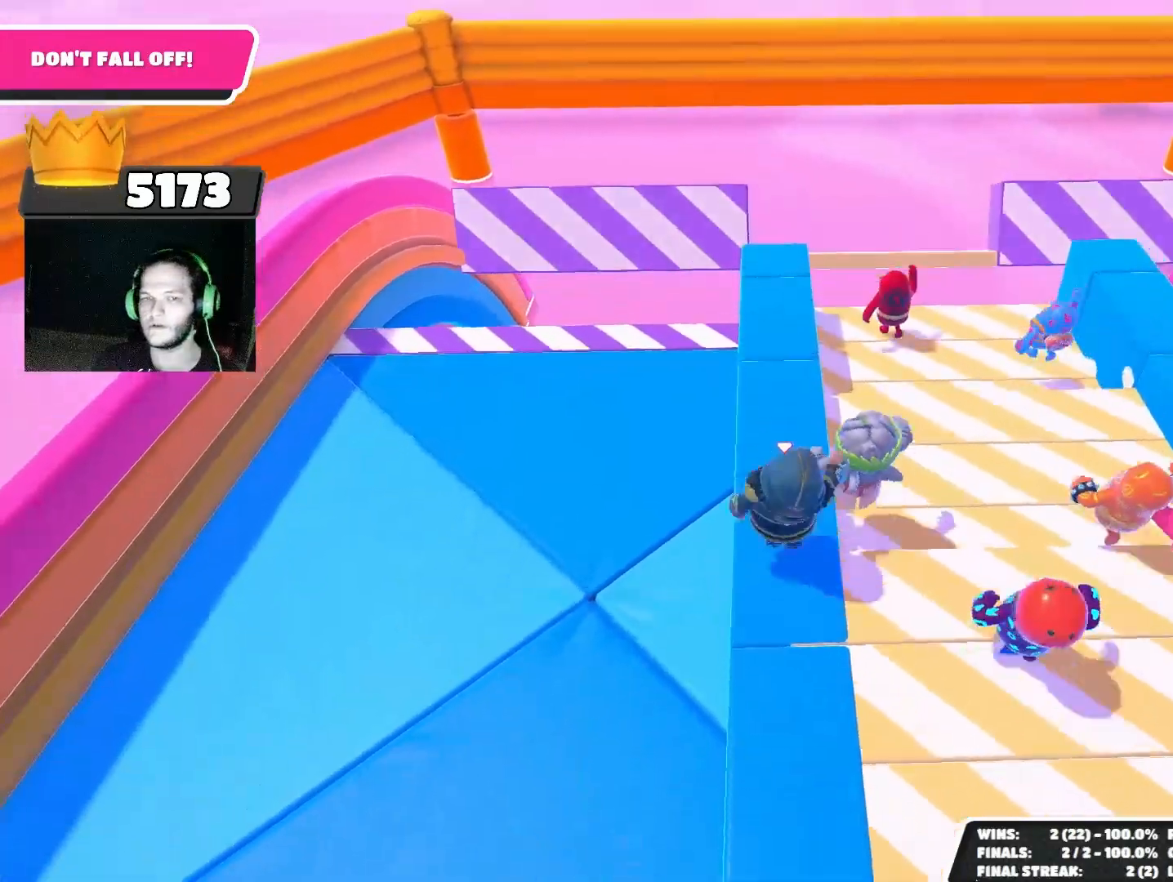
{"buttons": [], "left_stick": "center", "right_stick": "center", "events": [[33, "CROSS", "up"], [167, "left_stick", "up-right"], [400, "left_stick", "up"], [500, "left_stick", "center"]]}
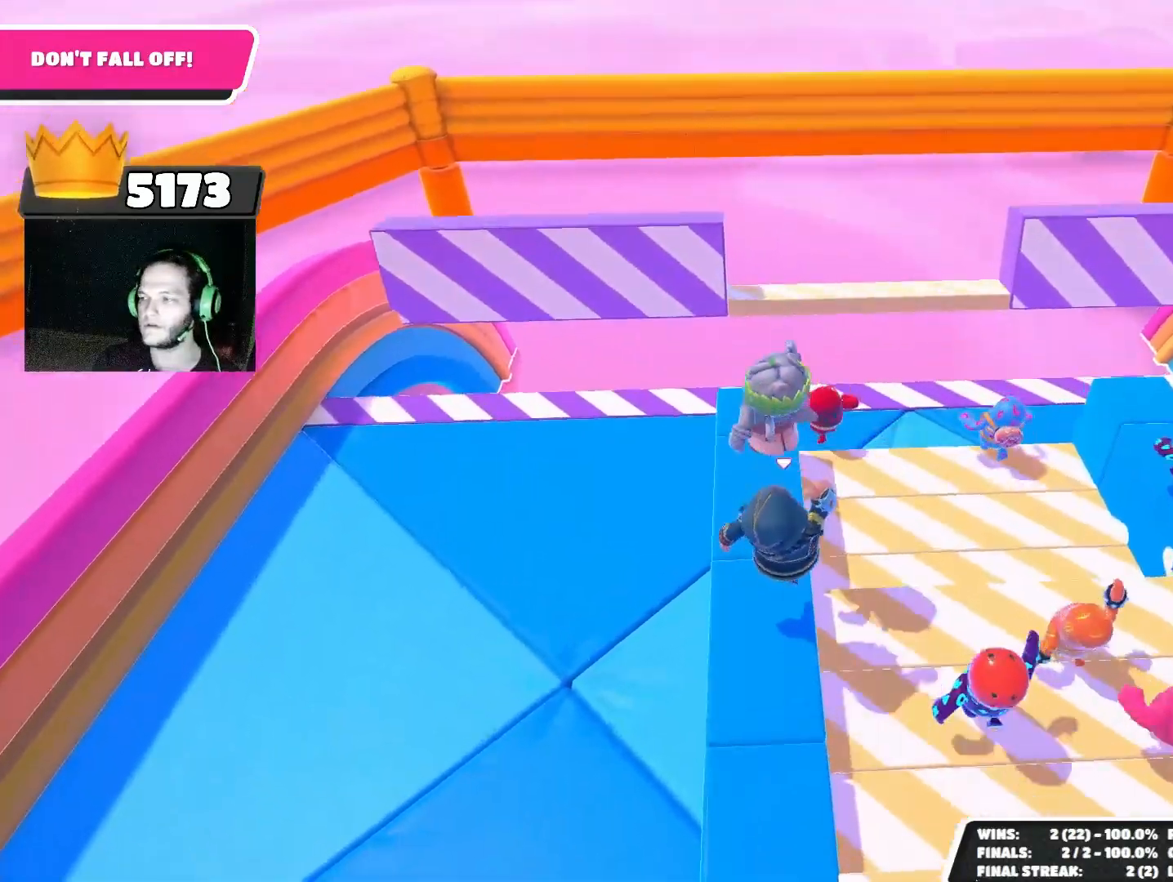
{"buttons": [], "left_stick": "up", "right_stick": "center", "events": [[333, "left_stick", "up"]]}
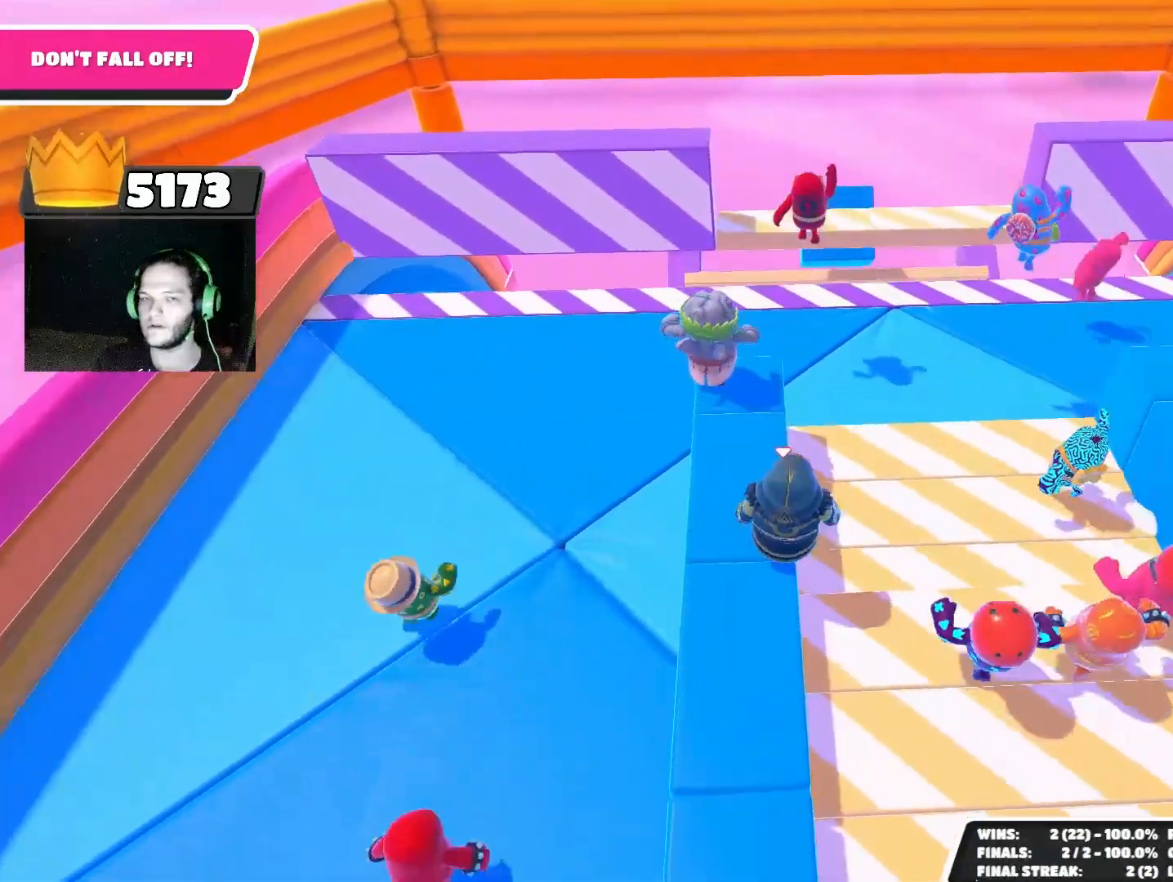
{"buttons": [], "left_stick": "up", "right_stick": "center", "events": []}
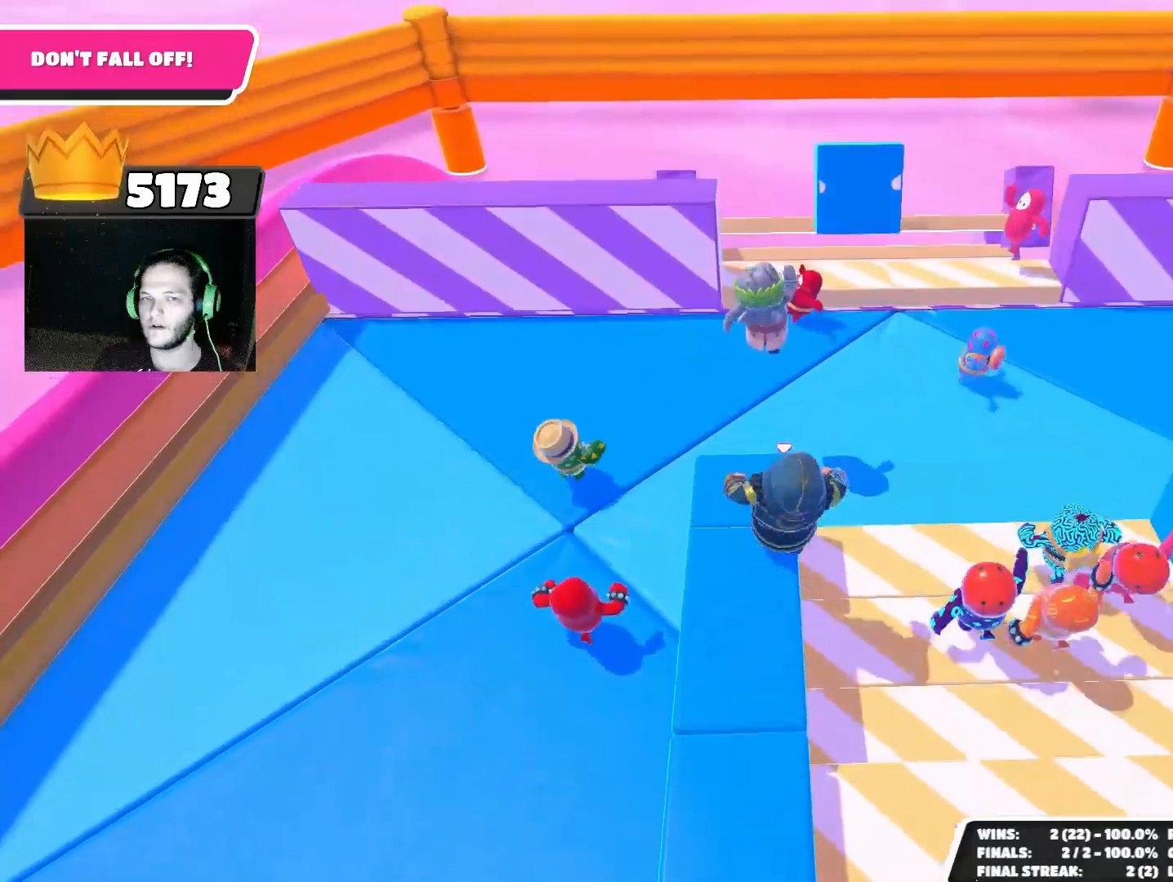
{"buttons": [], "left_stick": "up-right", "right_stick": "down", "events": [[333, "left_stick", "up-right"], [467, "right_stick", "down"]]}
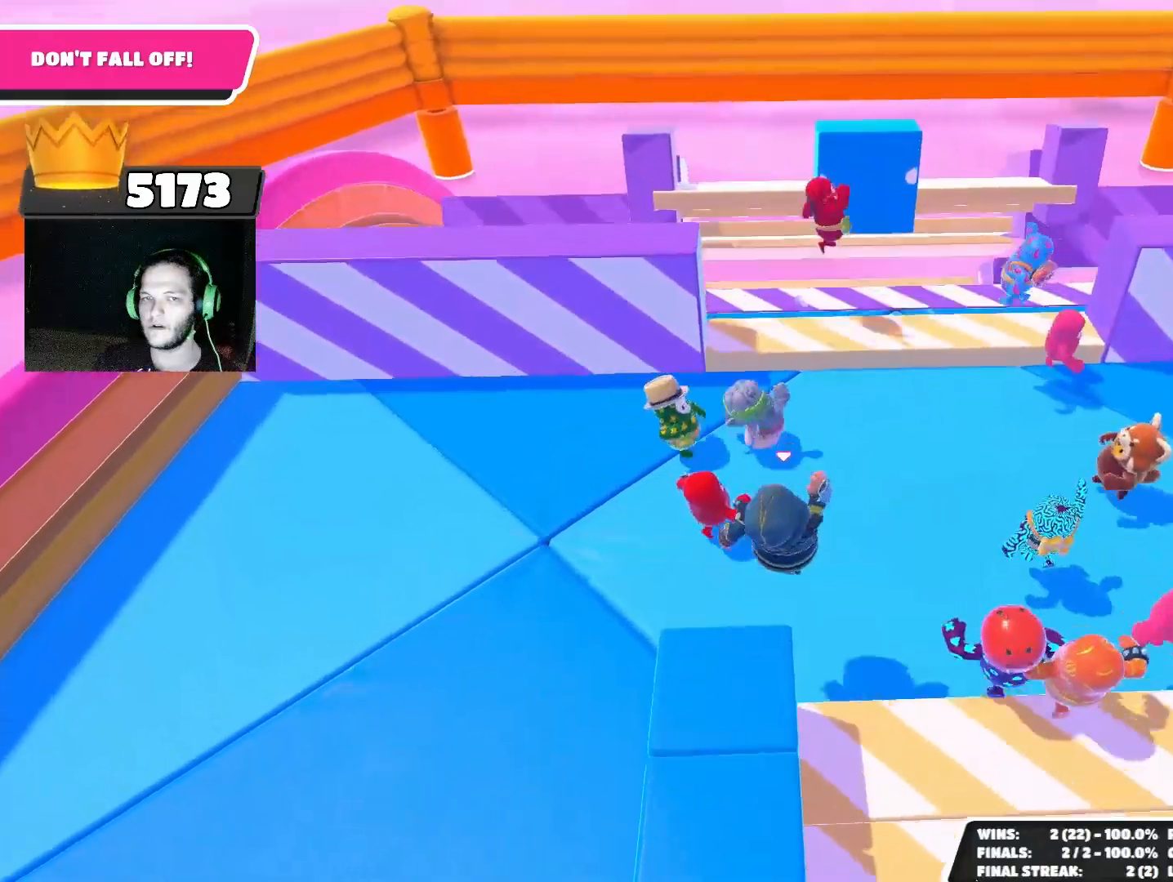
{"buttons": [], "left_stick": "up", "right_stick": "center", "events": [[67, "left_stick", "up"], [100, "right_stick", "center"], [167, "left_stick", "center"], [333, "left_stick", "left"], [400, "left_stick", "up-left"], [500, "left_stick", "up"]]}
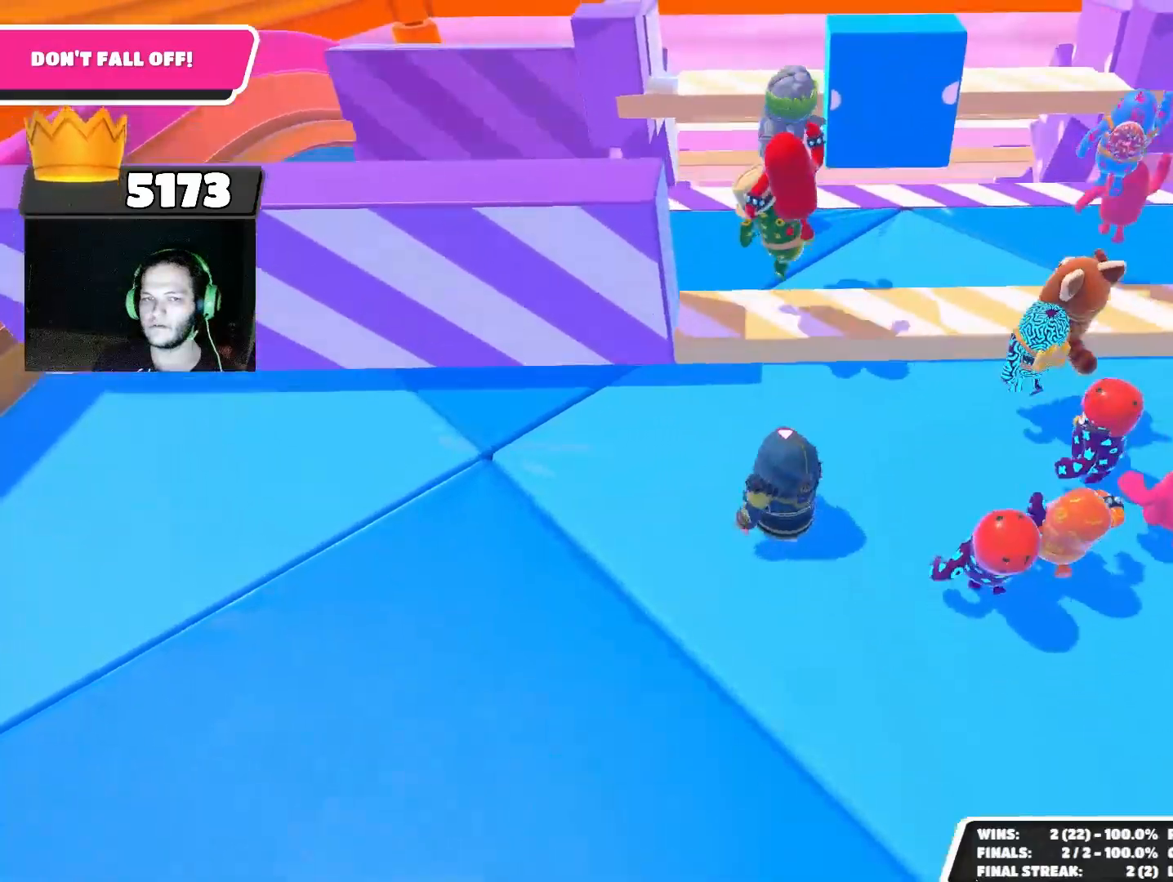
{"buttons": [], "left_stick": "up-left", "right_stick": "center", "events": [[67, "CROSS", "down"], [133, "CROSS", "up"], [200, "left_stick", "up-left"]]}
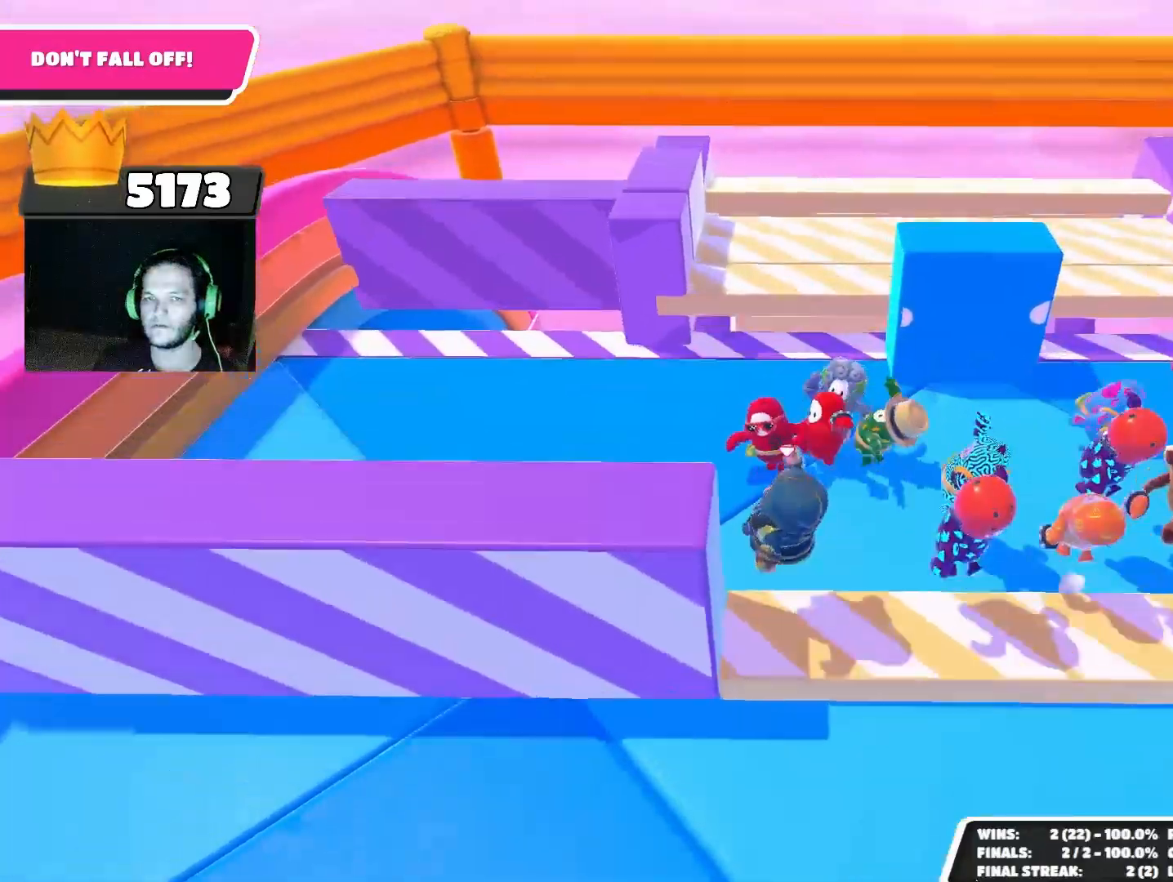
{"buttons": [], "left_stick": "down", "right_stick": "center", "events": [[33, "right_stick", "down-right"], [100, "left_stick", "center"], [167, "right_stick", "center"], [367, "left_stick", "down"]]}
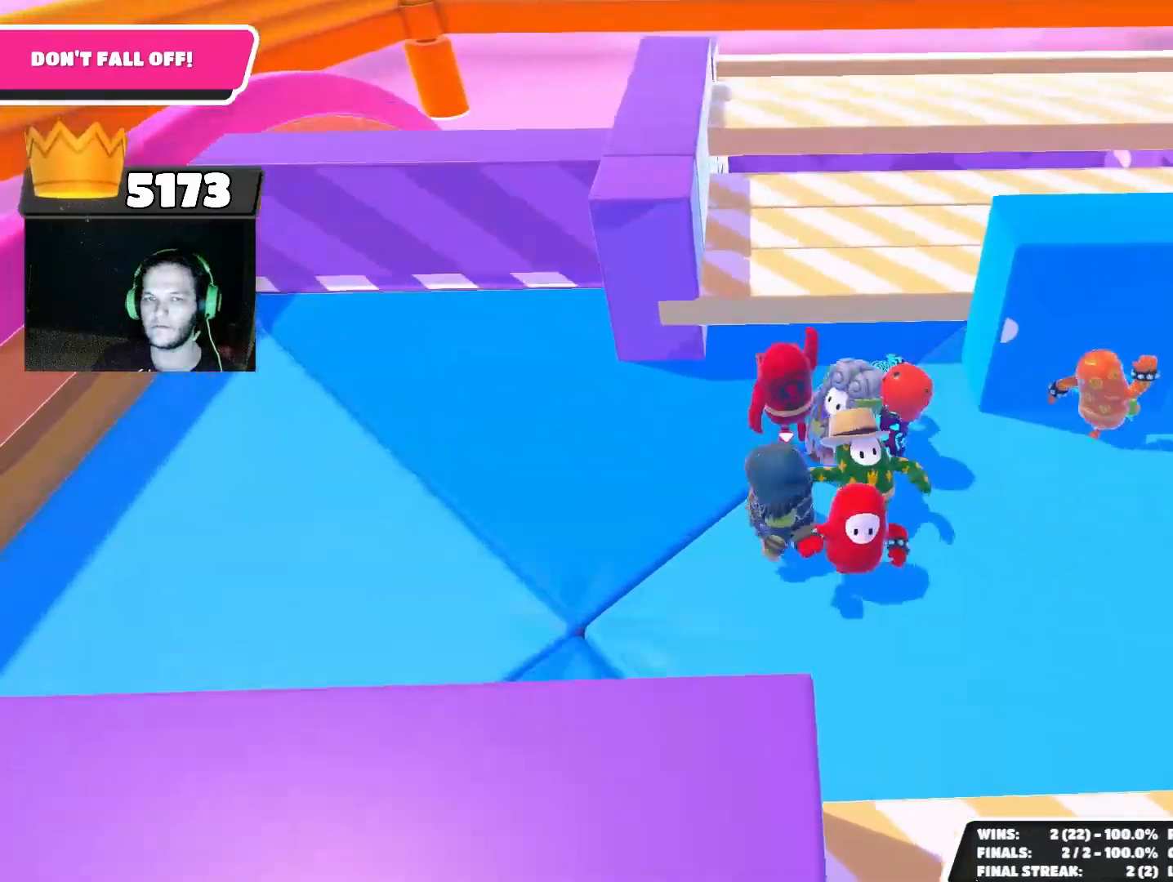
{"buttons": ["CROSS"], "left_stick": "up", "right_stick": "center", "events": [[367, "left_stick", "up"], [500, "CROSS", "down"]]}
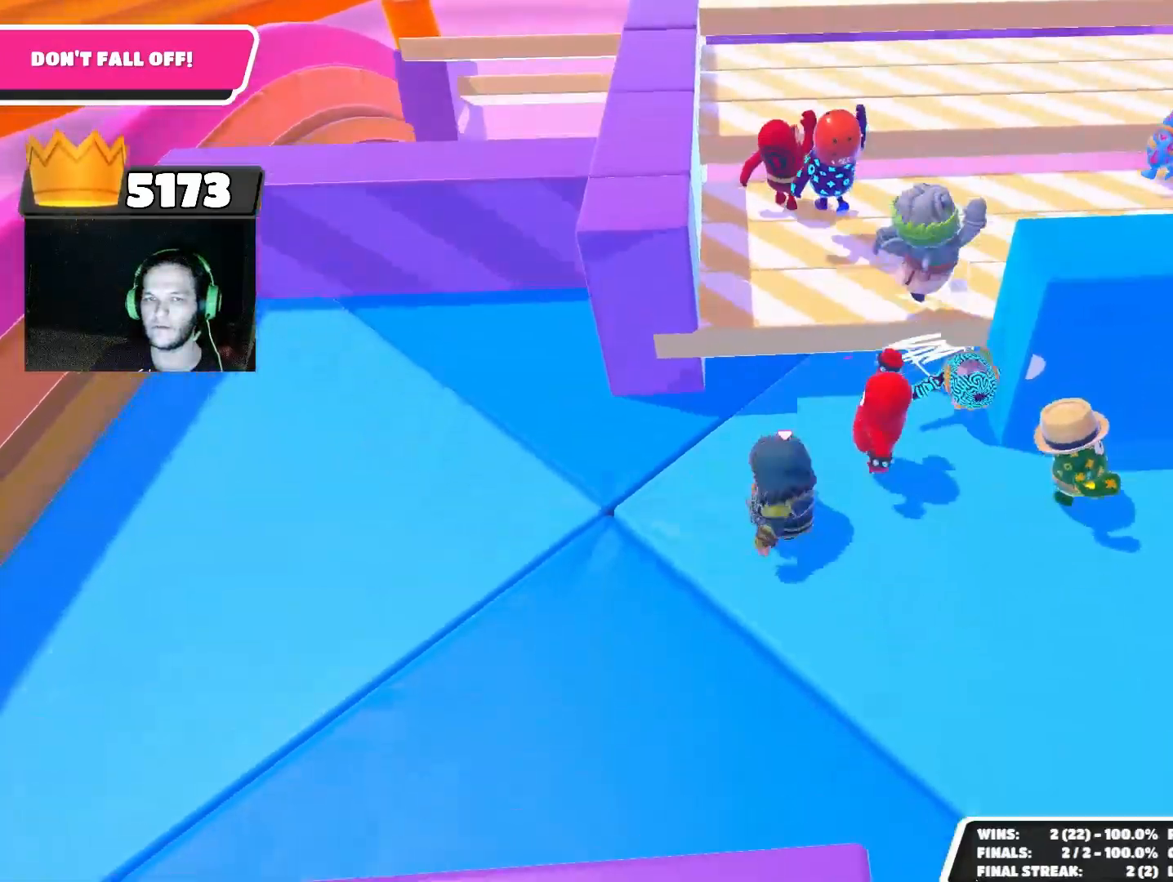
{"buttons": [], "left_stick": "up", "right_stick": "center", "events": [[100, "CROSS", "up"], [233, "left_stick", "up-left"], [433, "left_stick", "up"]]}
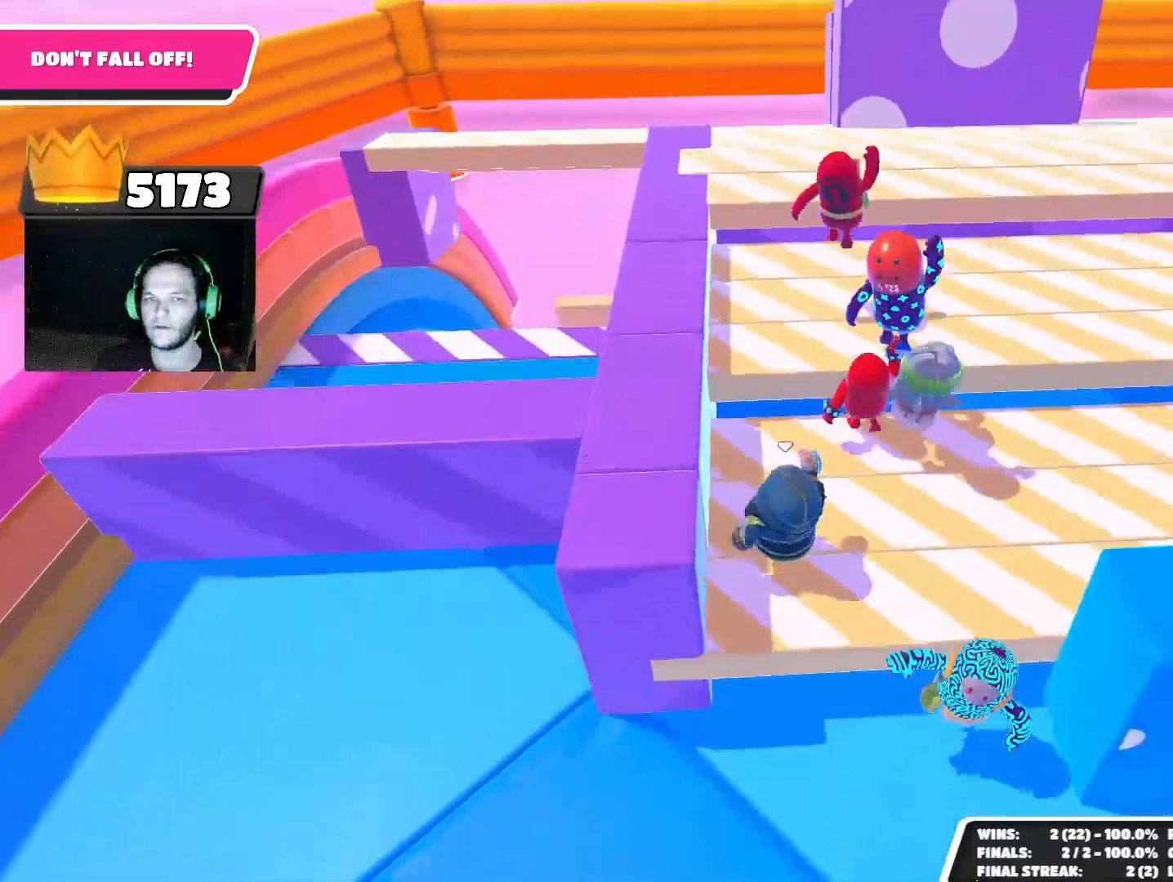
{"buttons": [], "left_stick": "up", "right_stick": "center", "events": [[167, "CROSS", "down"], [233, "CROSS", "up"]]}
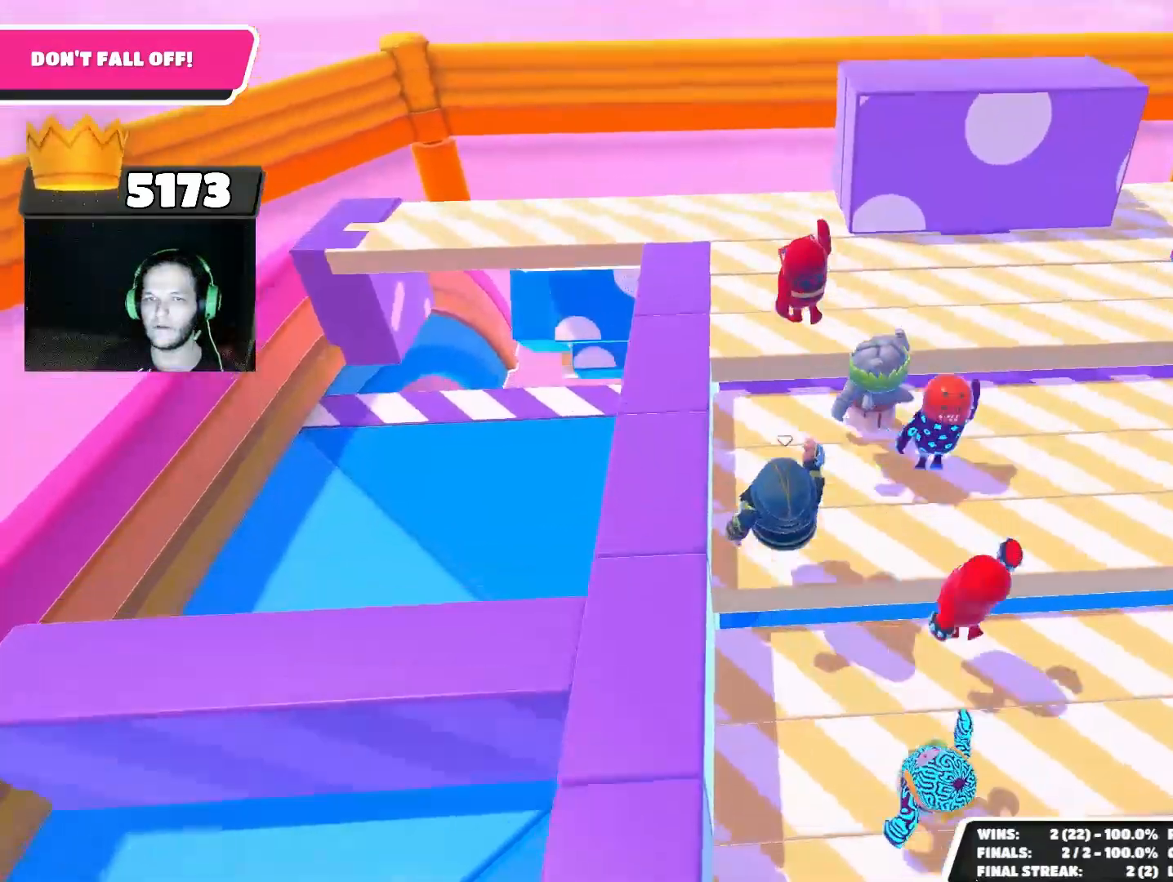
{"buttons": [], "left_stick": "up", "right_stick": "center", "events": [[300, "CROSS", "down"], [367, "CROSS", "up"]]}
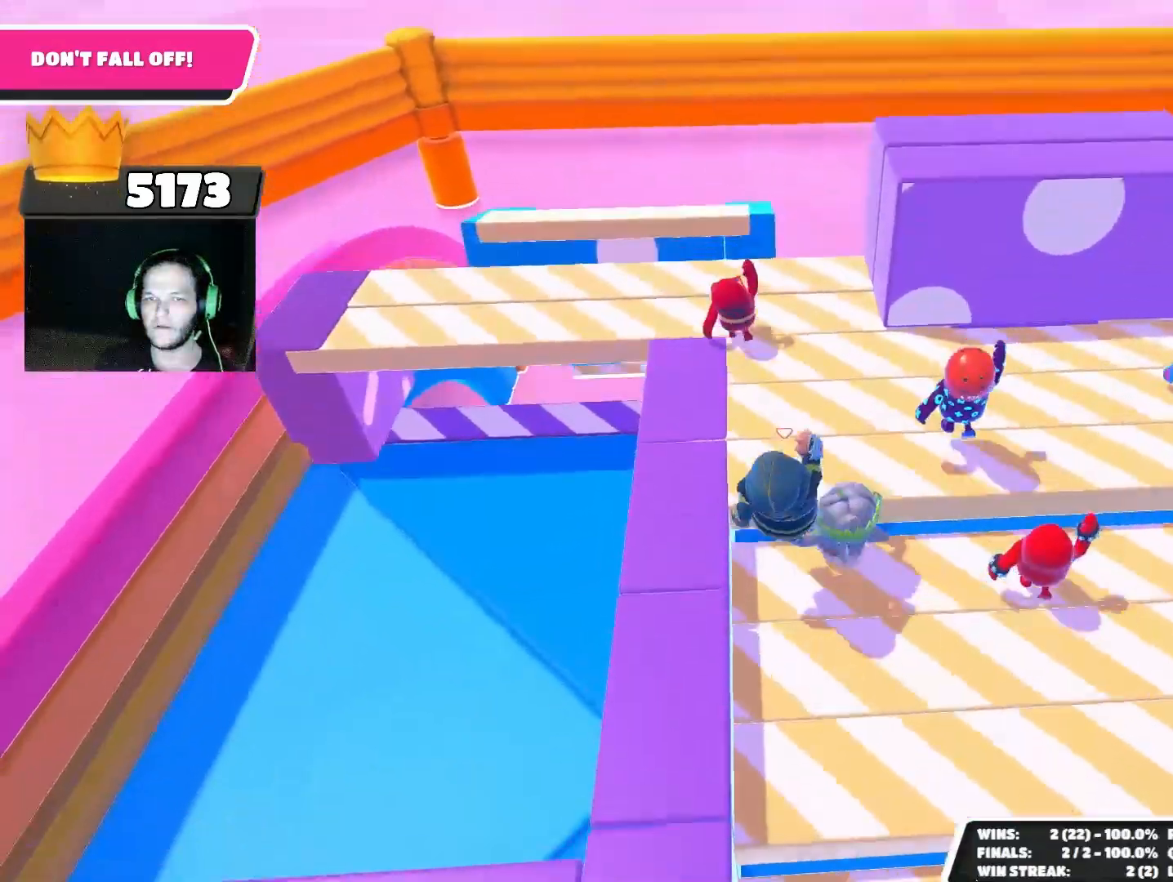
{"buttons": [], "left_stick": "up", "right_stick": "down", "events": [[500, "right_stick", "down"]]}
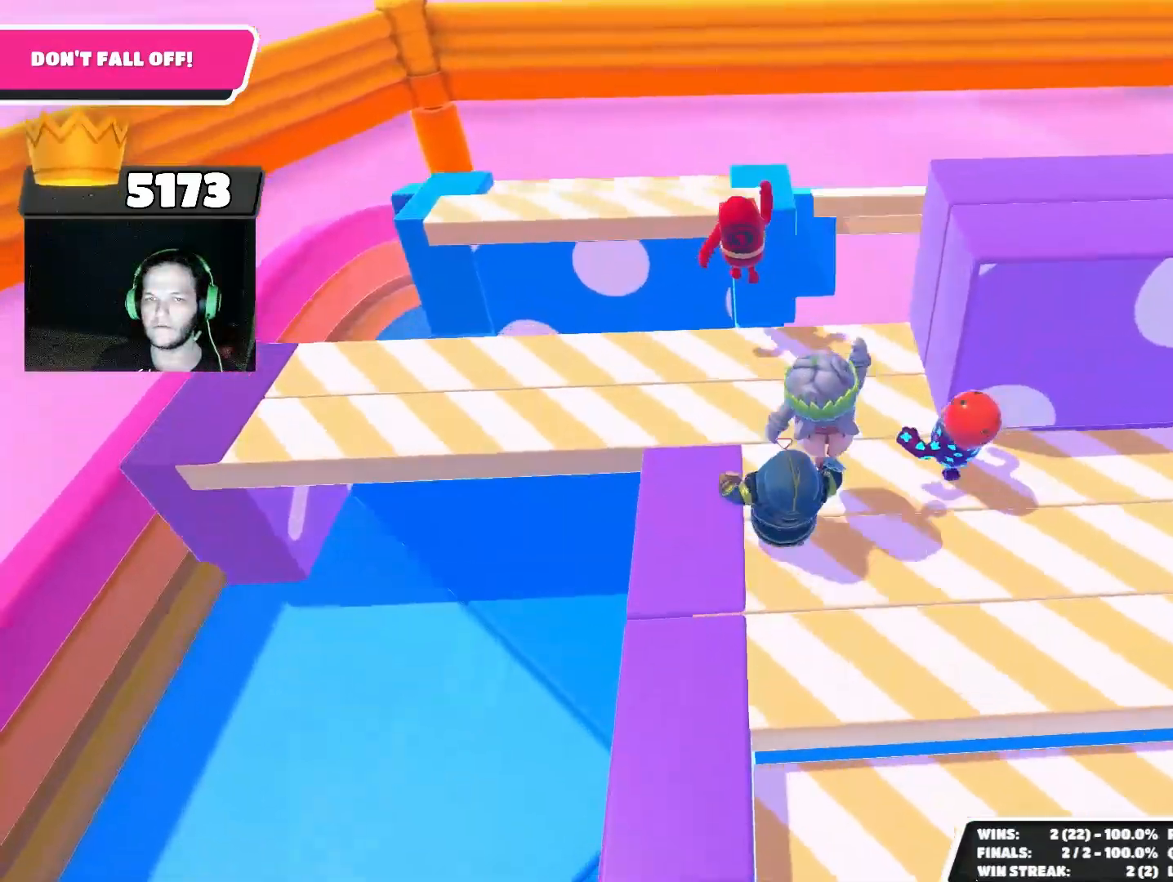
{"buttons": [], "left_stick": "up", "right_stick": "center", "events": [[267, "right_stick", "center"]]}
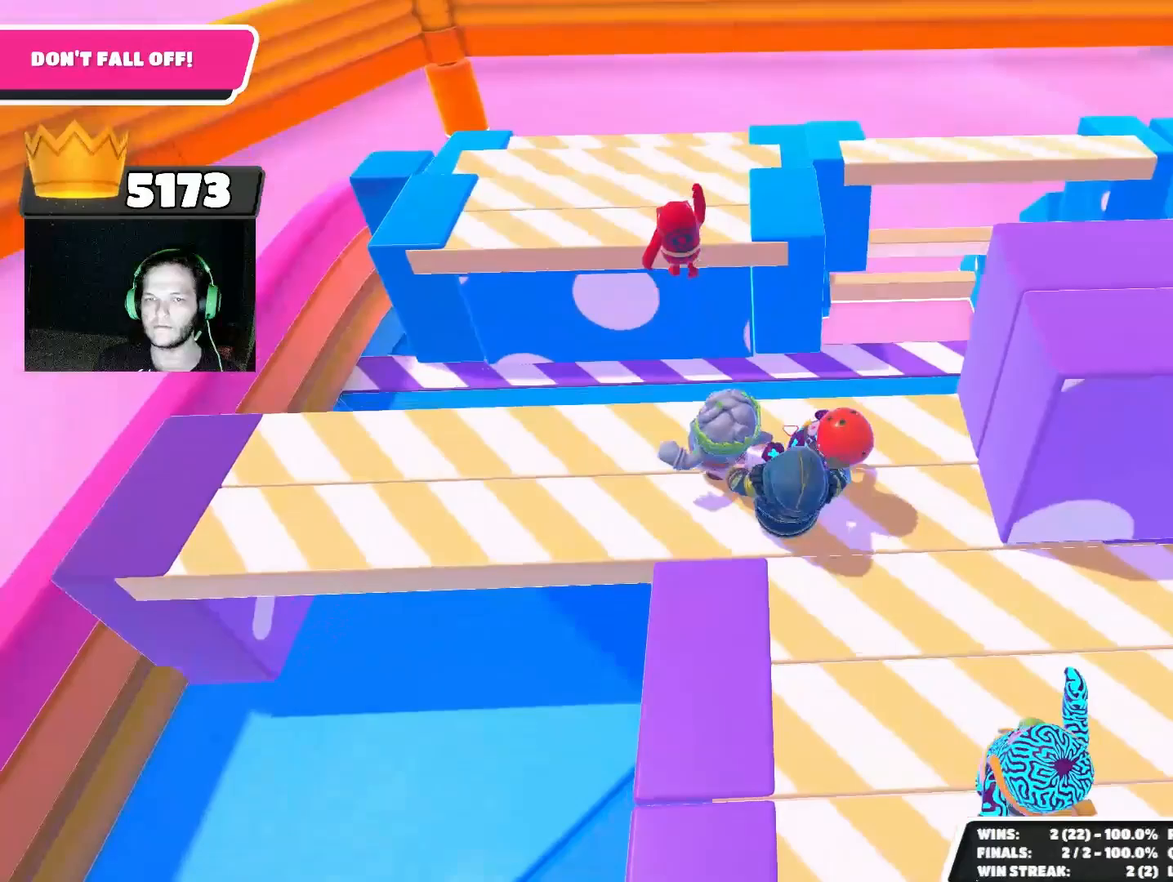
{"buttons": ["CROSS"], "left_stick": "up", "right_stick": "center", "events": [[467, "CROSS", "down"]]}
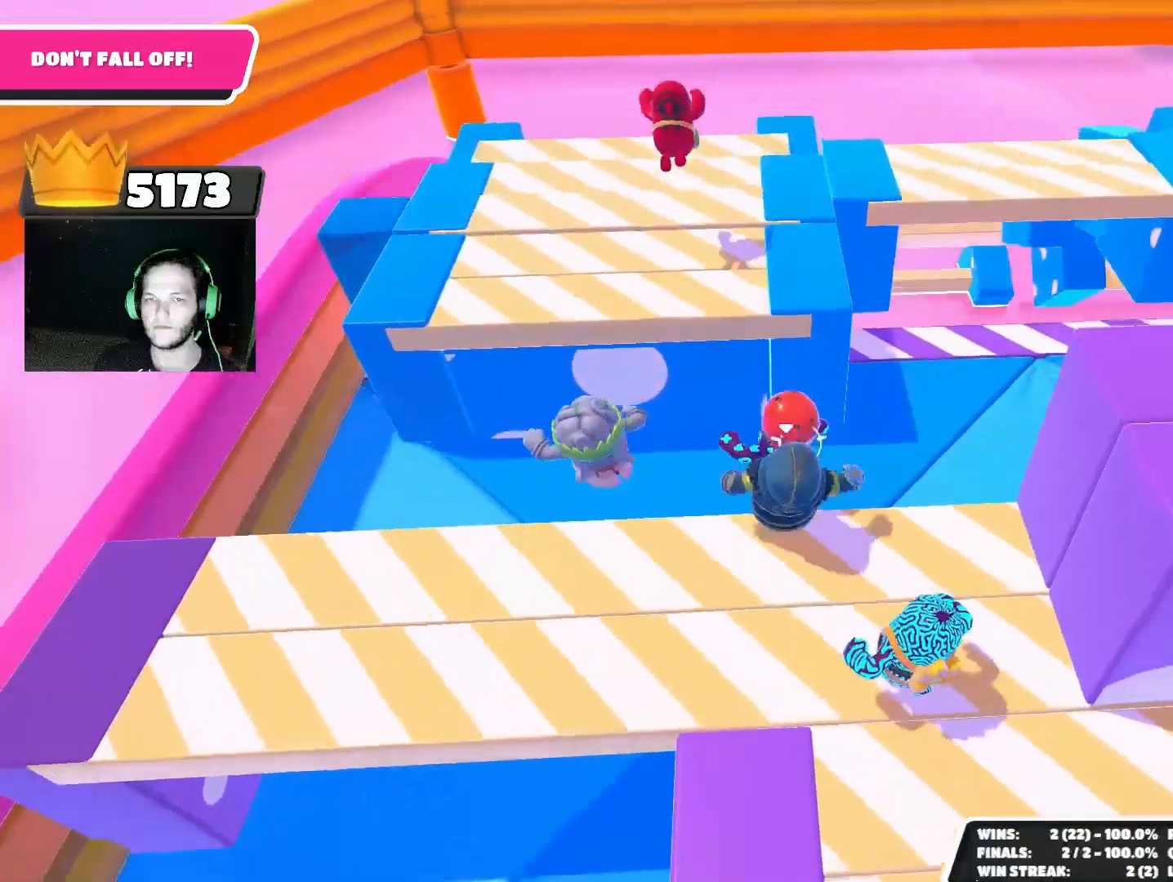
{"buttons": [], "left_stick": "up-right", "right_stick": "center", "events": [[100, "CROSS", "up"], [433, "SQUARE", "down"], [467, "left_stick", "up-right"], [500, "SQUARE", "up"]]}
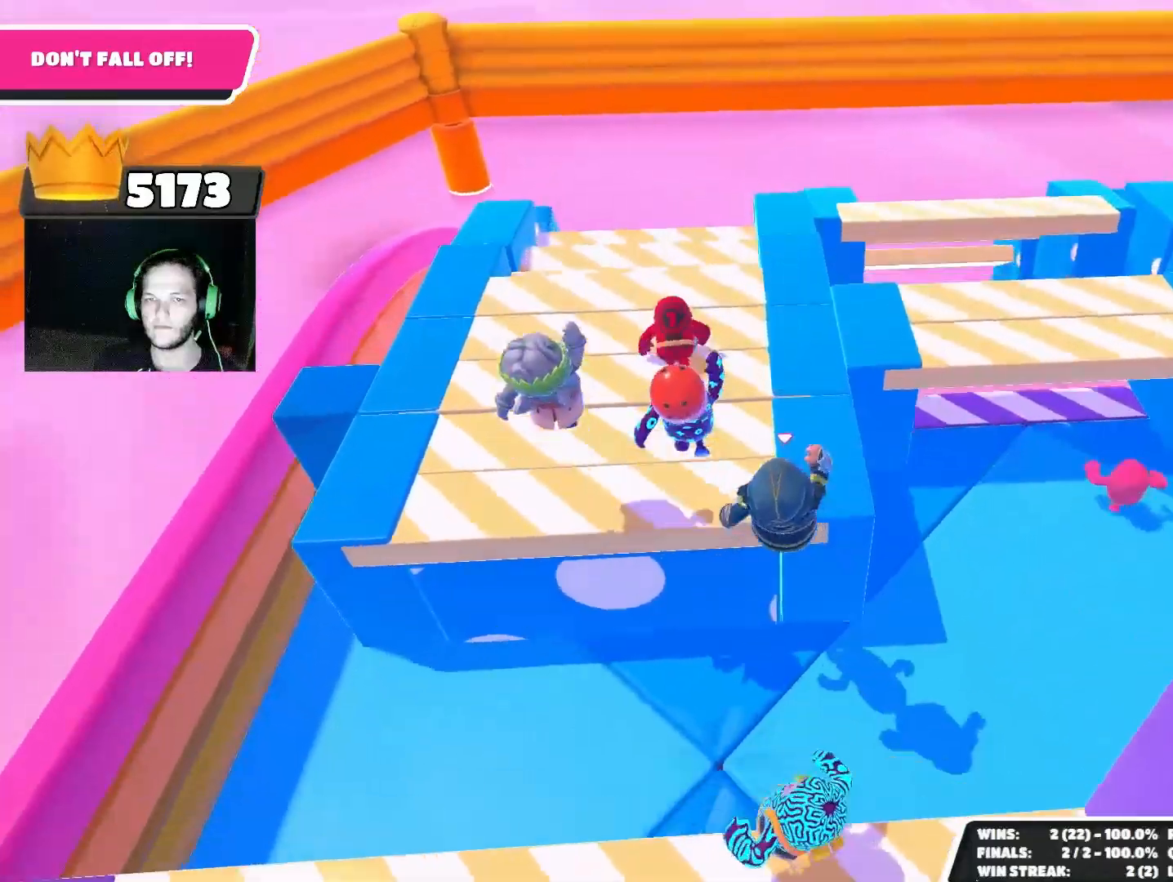
{"buttons": [], "left_stick": "up", "right_stick": "center", "events": [[33, "left_stick", "right"], [133, "right_stick", "up-right"], [233, "left_stick", "up-right"], [267, "right_stick", "center"], [333, "left_stick", "up"]]}
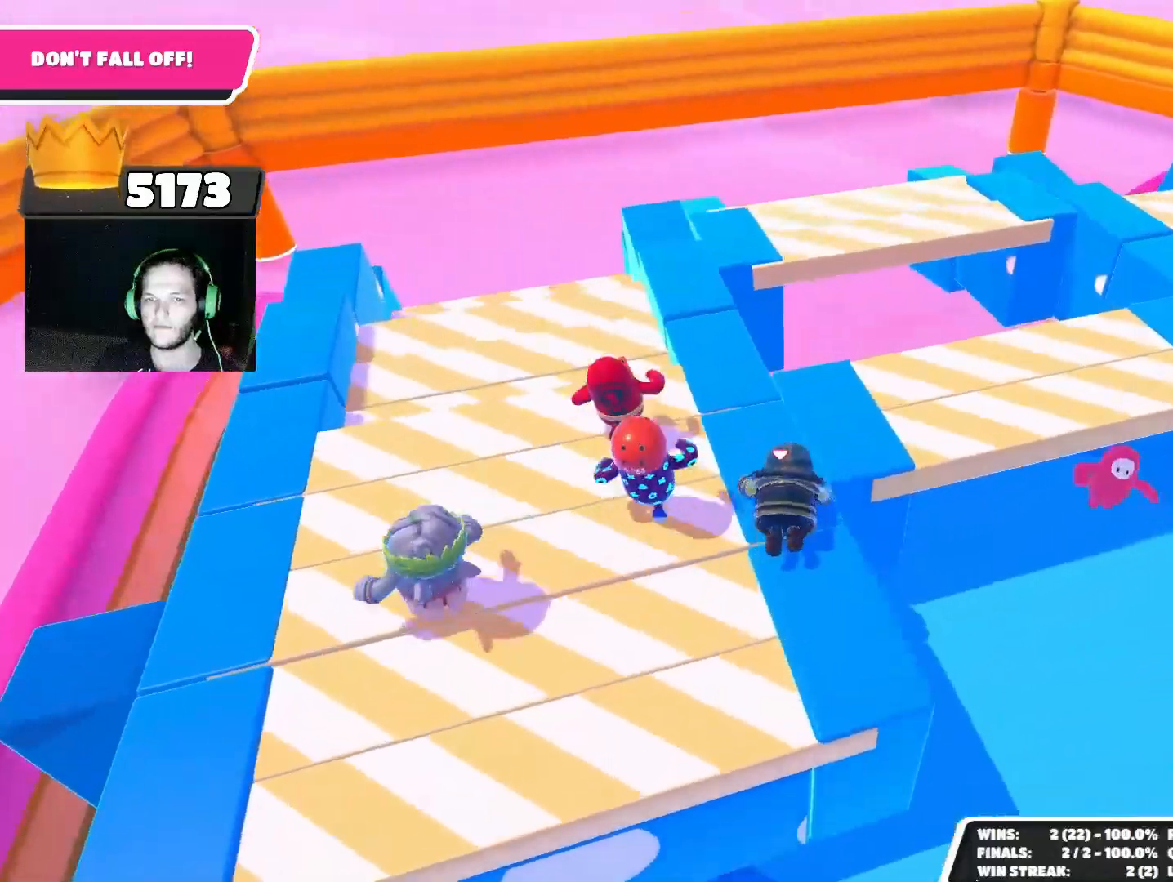
{"buttons": [], "left_stick": "up-left", "right_stick": "center", "events": [[67, "CROSS", "down"], [133, "left_stick", "up-left"], [167, "CROSS", "up"]]}
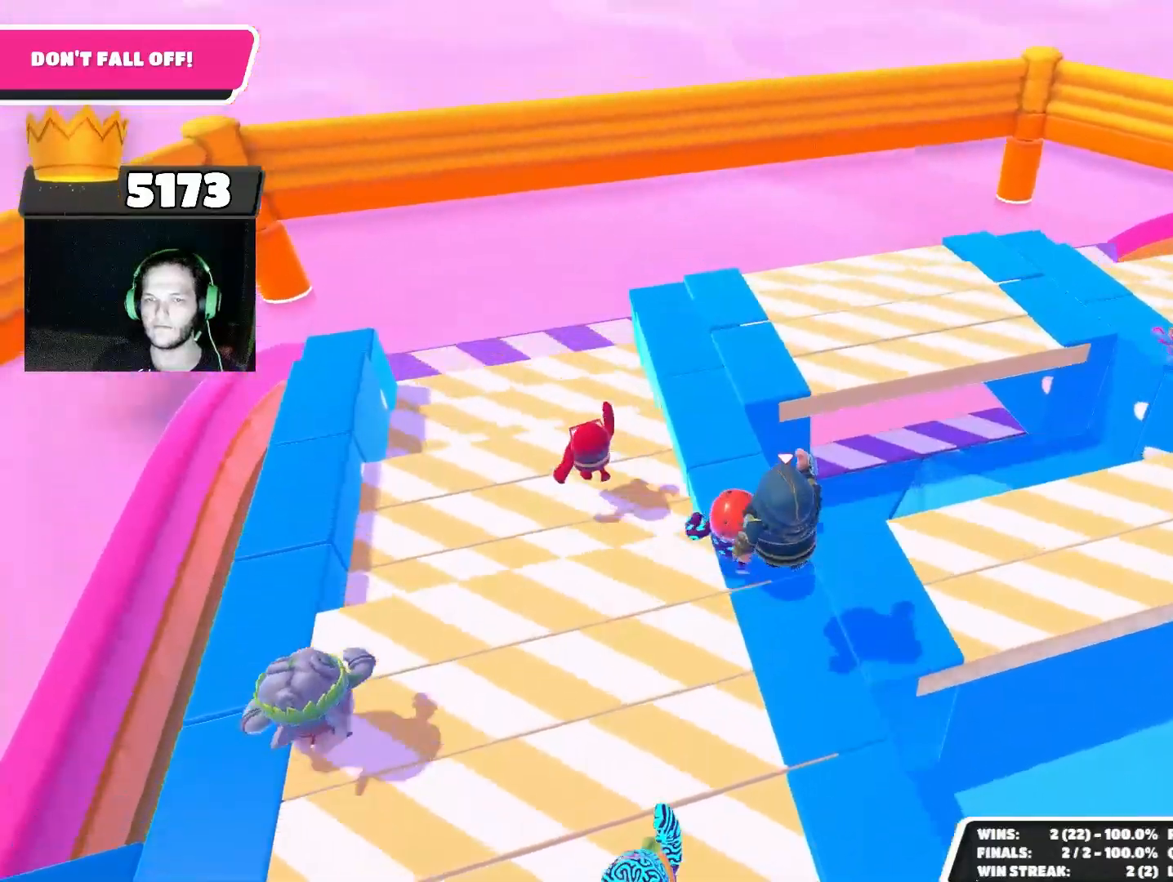
{"buttons": [], "left_stick": "up", "right_stick": "center", "events": [[33, "left_stick", "left"], [167, "left_stick", "center"], [233, "left_stick", "up"], [267, "right_stick", "down"], [400, "right_stick", "center"]]}
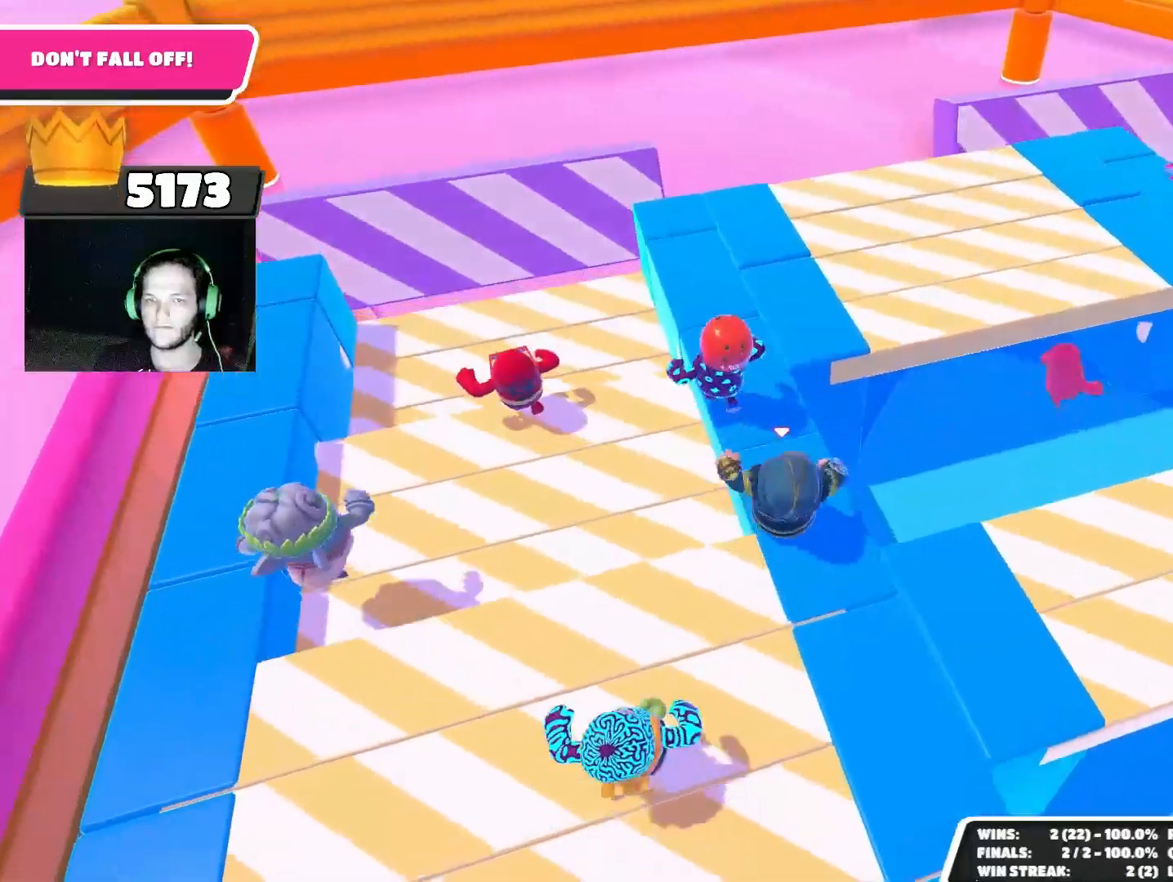
{"buttons": [], "left_stick": "right", "right_stick": "down-left", "events": [[100, "CROSS", "down"], [167, "CROSS", "up"], [400, "left_stick", "up-right"], [400, "right_stick", "down-left"], [500, "left_stick", "right"]]}
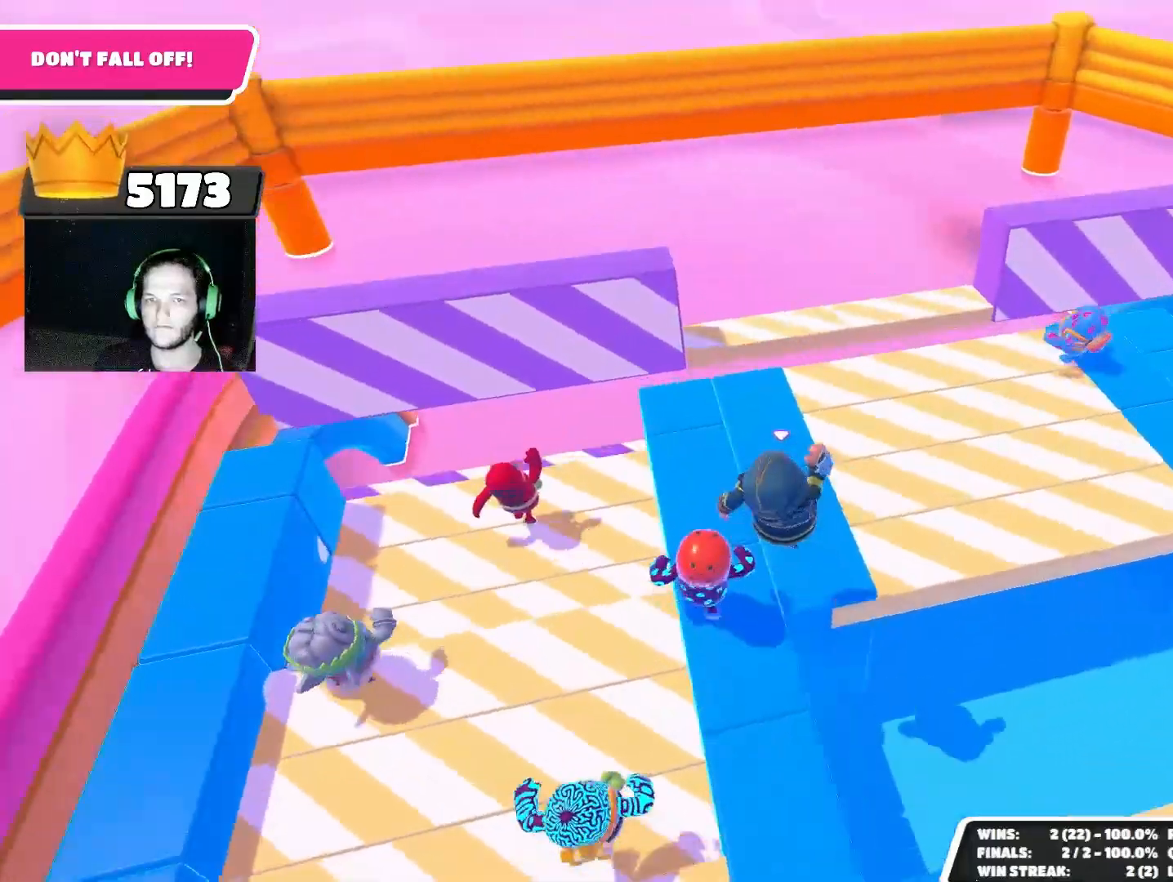
{"buttons": [], "left_stick": "right", "right_stick": "down-right", "events": [[100, "right_stick", "center"], [300, "right_stick", "down-right"]]}
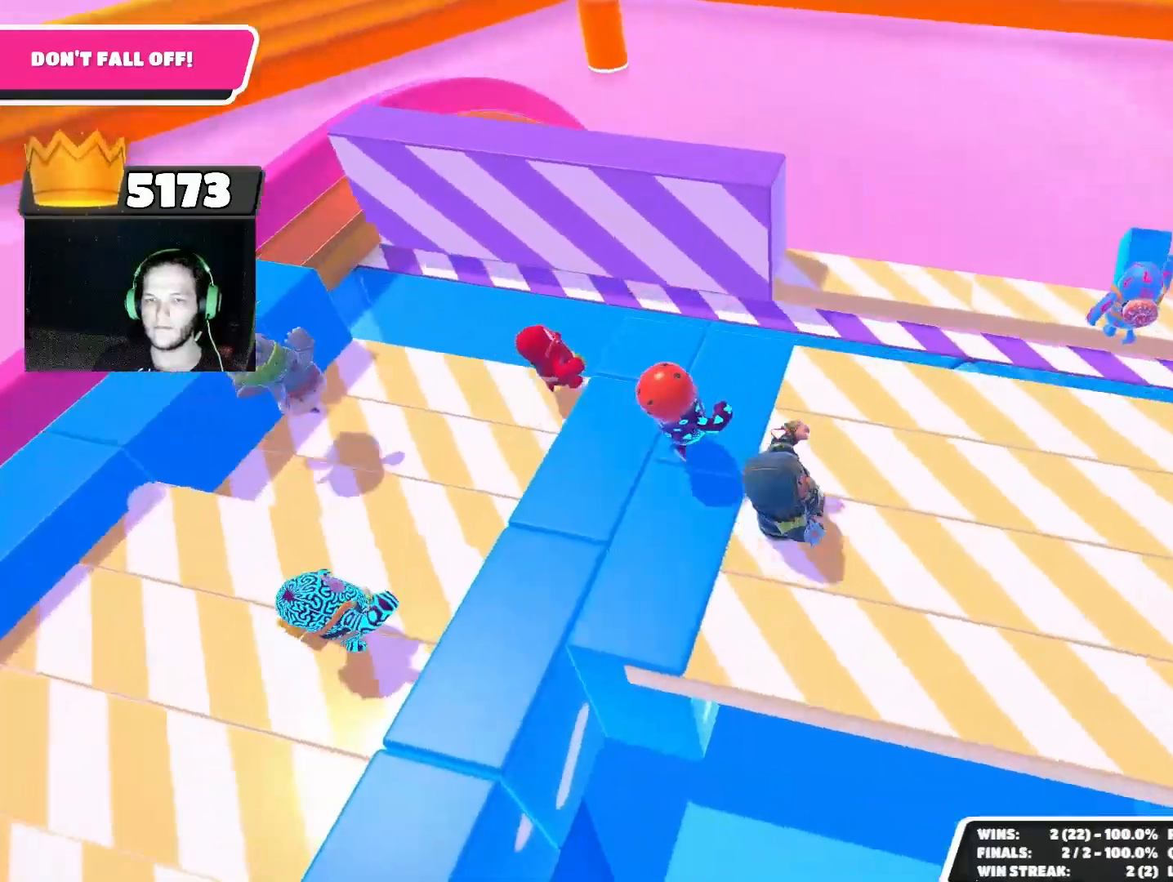
{"buttons": [], "left_stick": "up-left", "right_stick": "center", "events": [[33, "right_stick", "center"], [133, "left_stick", "up-right"], [233, "left_stick", "up"], [267, "right_stick", "down"], [333, "left_stick", "up-left"], [433, "right_stick", "center"]]}
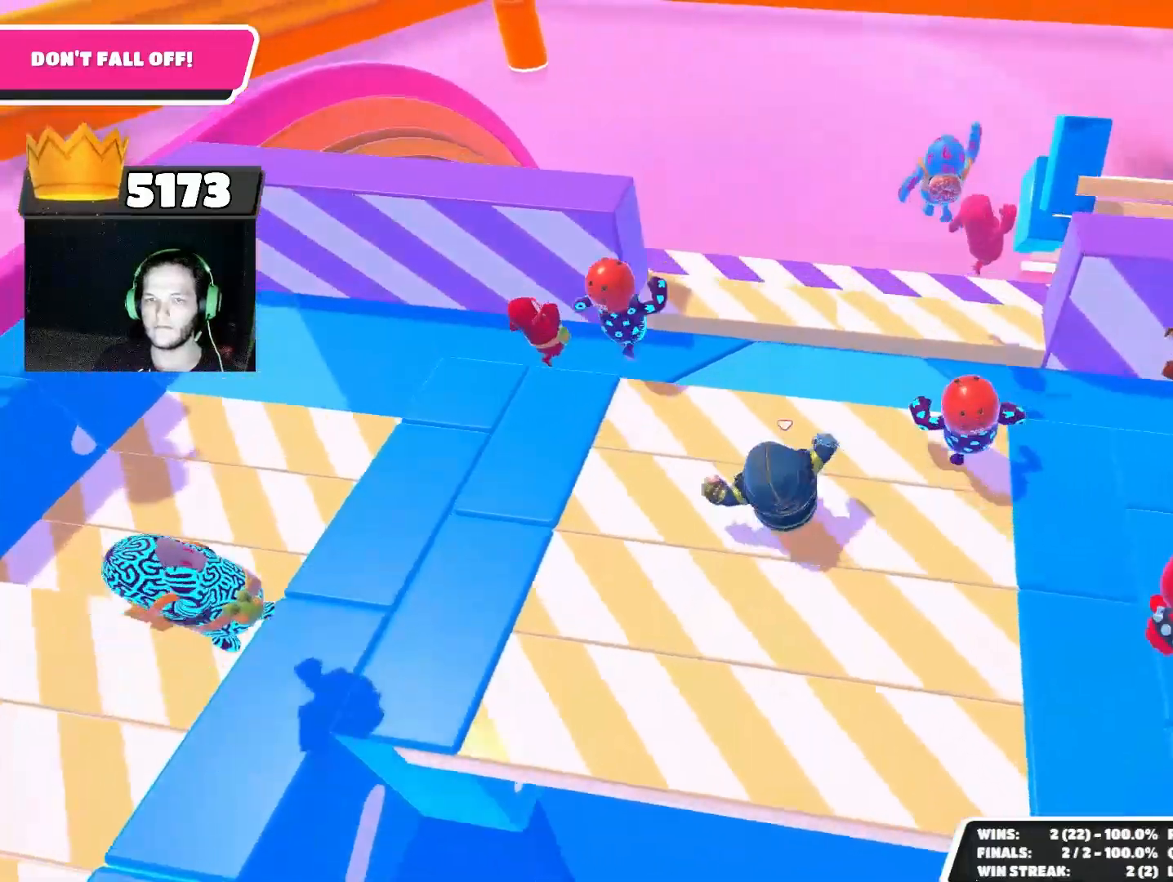
{"buttons": ["CROSS"], "left_stick": "up", "right_stick": "center", "events": [[33, "right_stick", "down"], [67, "left_stick", "up-right"], [100, "right_stick", "center"], [267, "left_stick", "up"], [433, "CROSS", "down"]]}
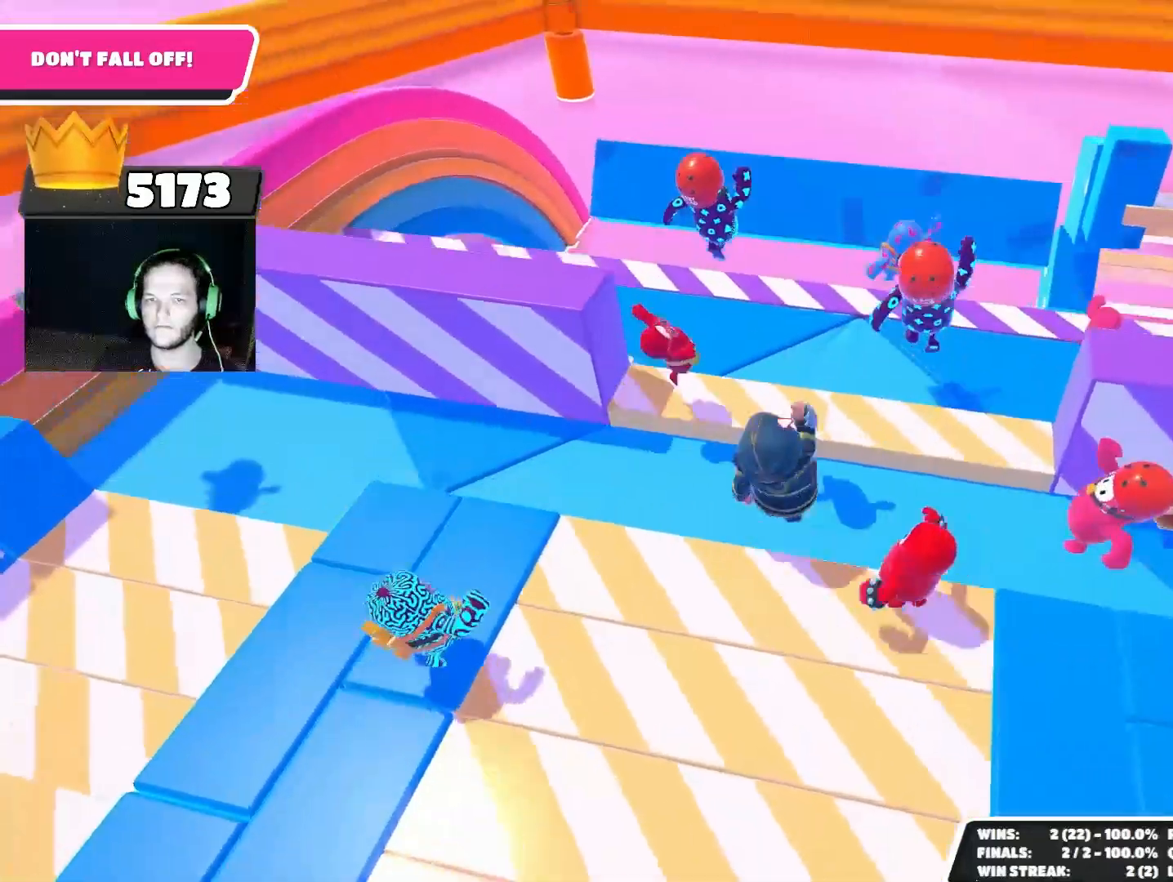
{"buttons": [], "left_stick": "up-left", "right_stick": "center", "events": [[33, "CROSS", "up"], [100, "left_stick", "up-left"]]}
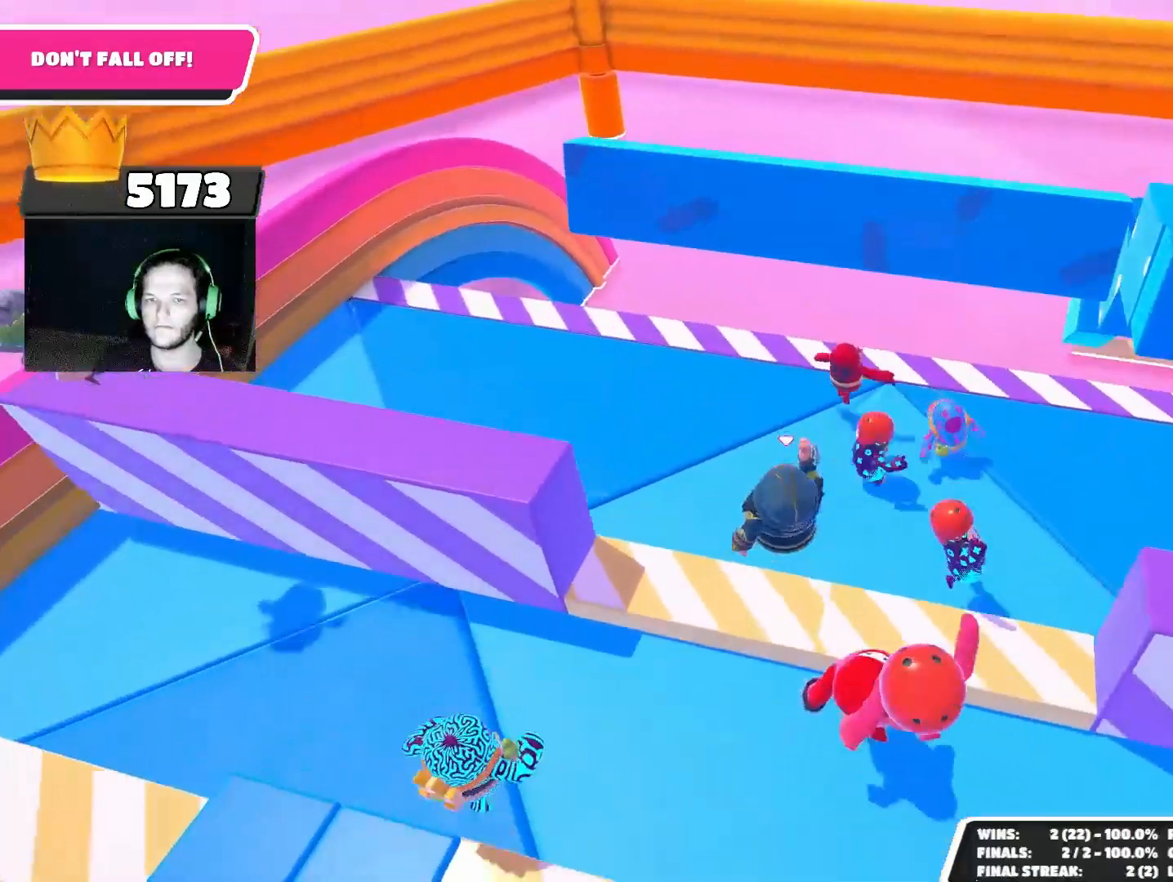
{"buttons": [], "left_stick": "up-left", "right_stick": "right", "events": [[133, "right_stick", "down-left"], [367, "right_stick", "center"], [500, "right_stick", "right"]]}
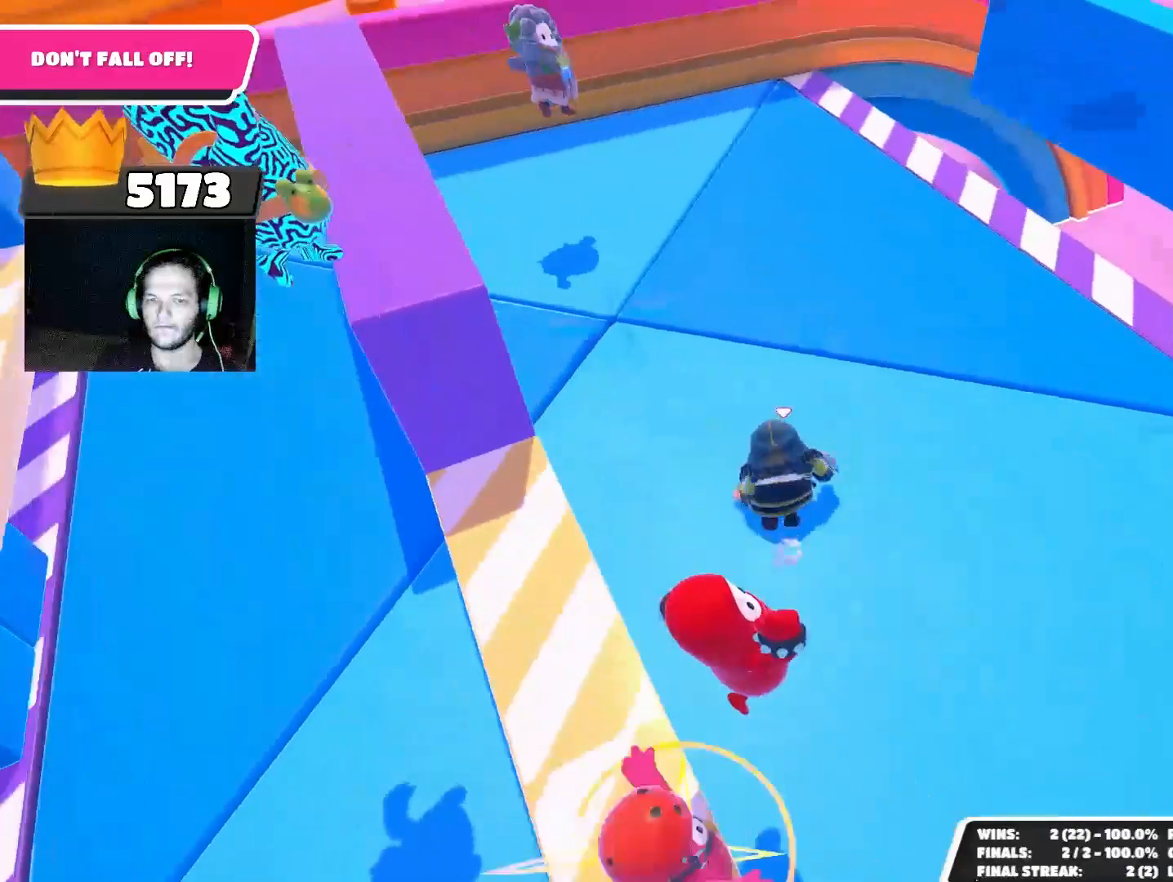
{"buttons": ["CROSS"], "left_stick": "up-left", "right_stick": "center", "events": [[100, "right_stick", "center"], [433, "CROSS", "down"]]}
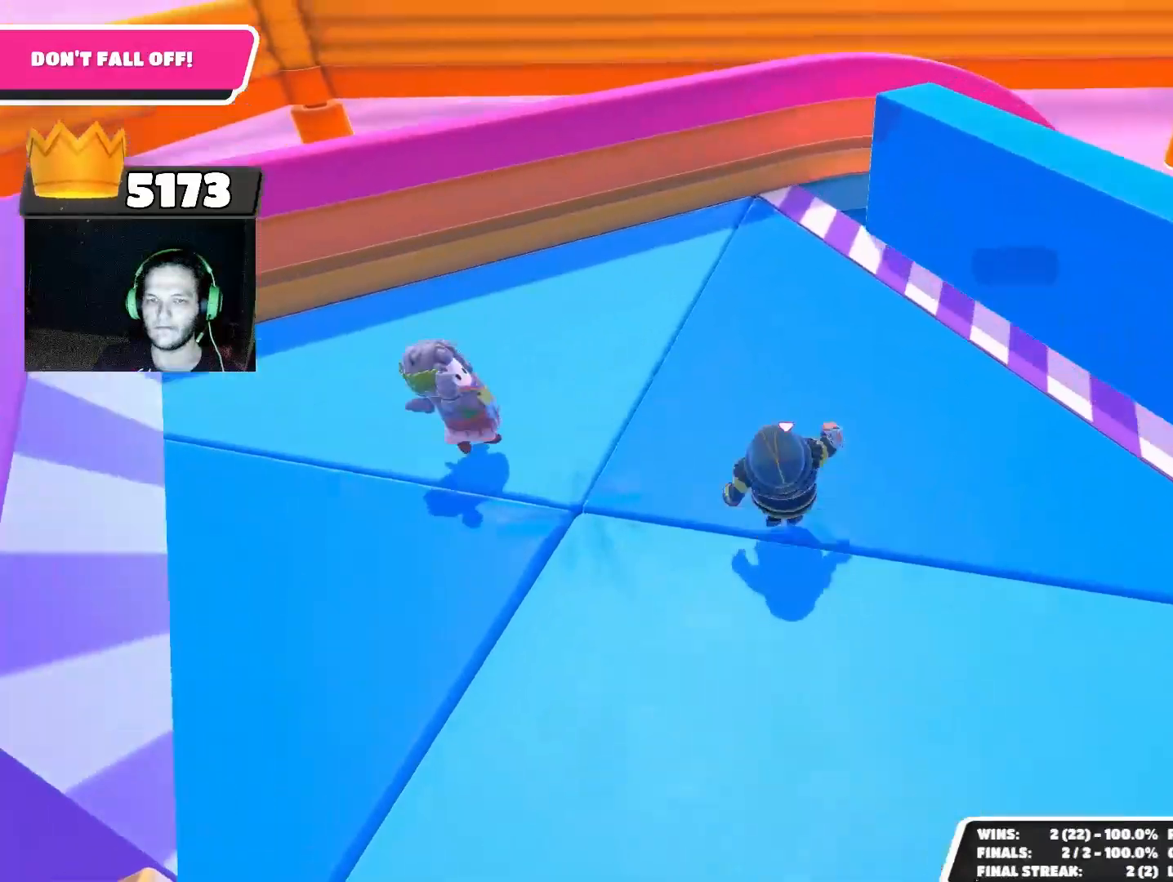
{"buttons": [], "left_stick": "left", "right_stick": "right", "events": [[33, "CROSS", "up"], [100, "SQUARE", "down"], [167, "SQUARE", "up"], [200, "left_stick", "left"], [367, "right_stick", "right"]]}
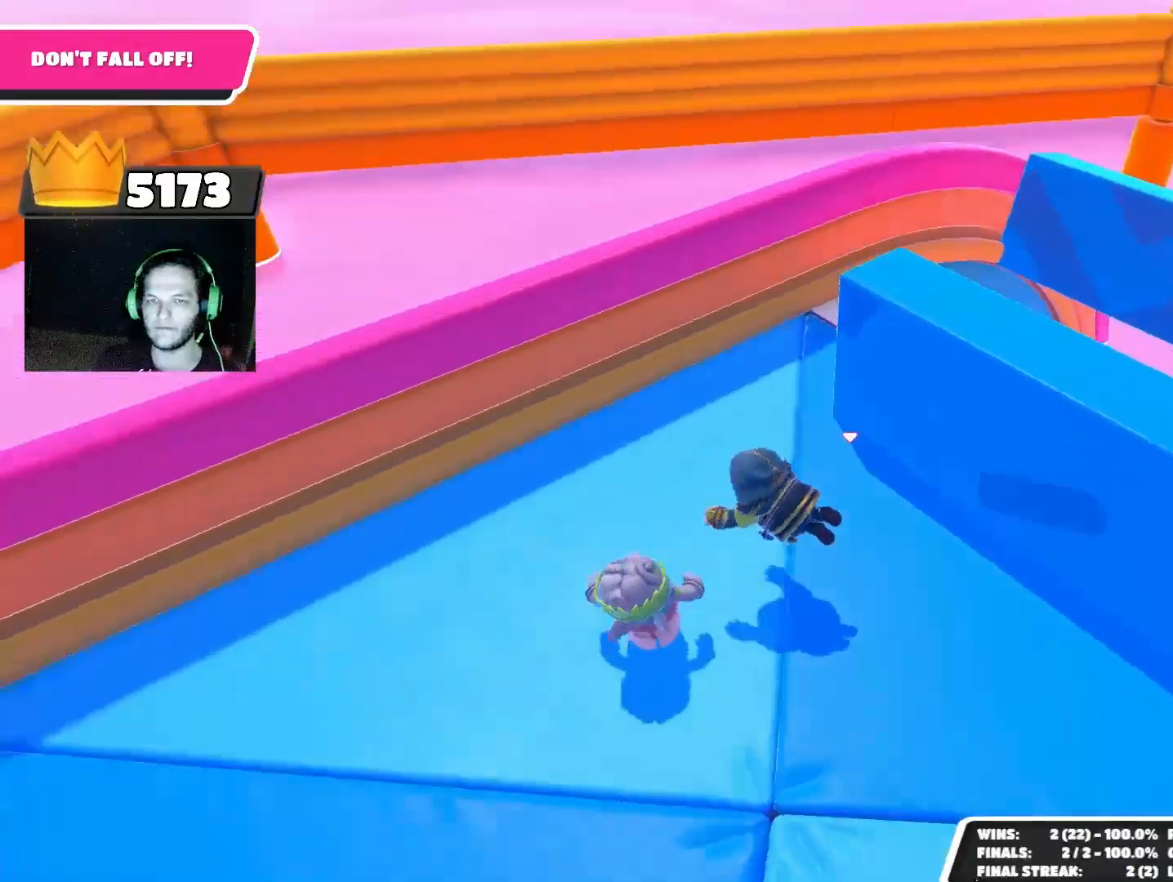
{"buttons": [], "left_stick": "down-left", "right_stick": "center", "events": [[200, "left_stick", "down-left"], [200, "right_stick", "center"]]}